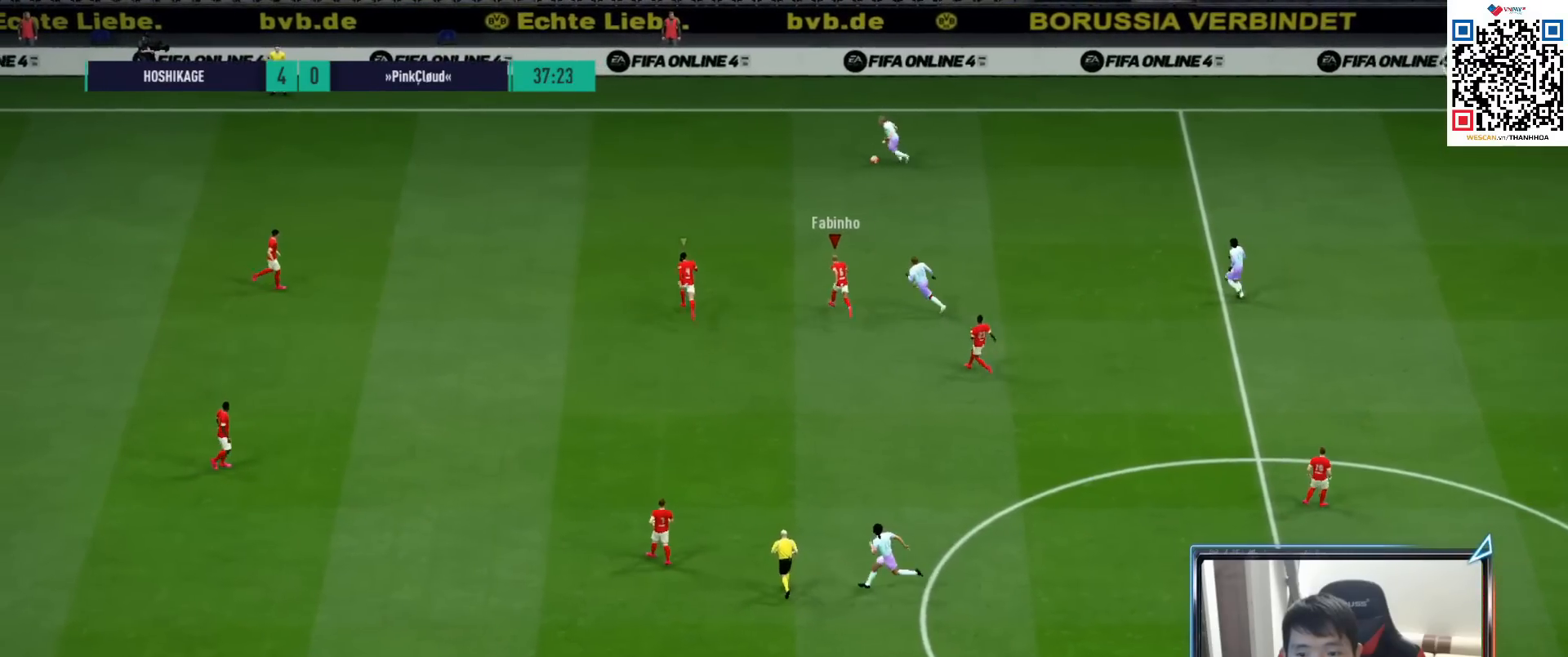
Gameplay with a controller (PlayStation layout); each line is a JSON object with the inputs held at the frame after it. "events" lists button and stick changes between this image and that frame as [ms after this image, input, new state], when the widget could be followed in between.
{"buttons": ["R1", "R2"], "left_stick": "up", "right_stick": "center", "events": []}
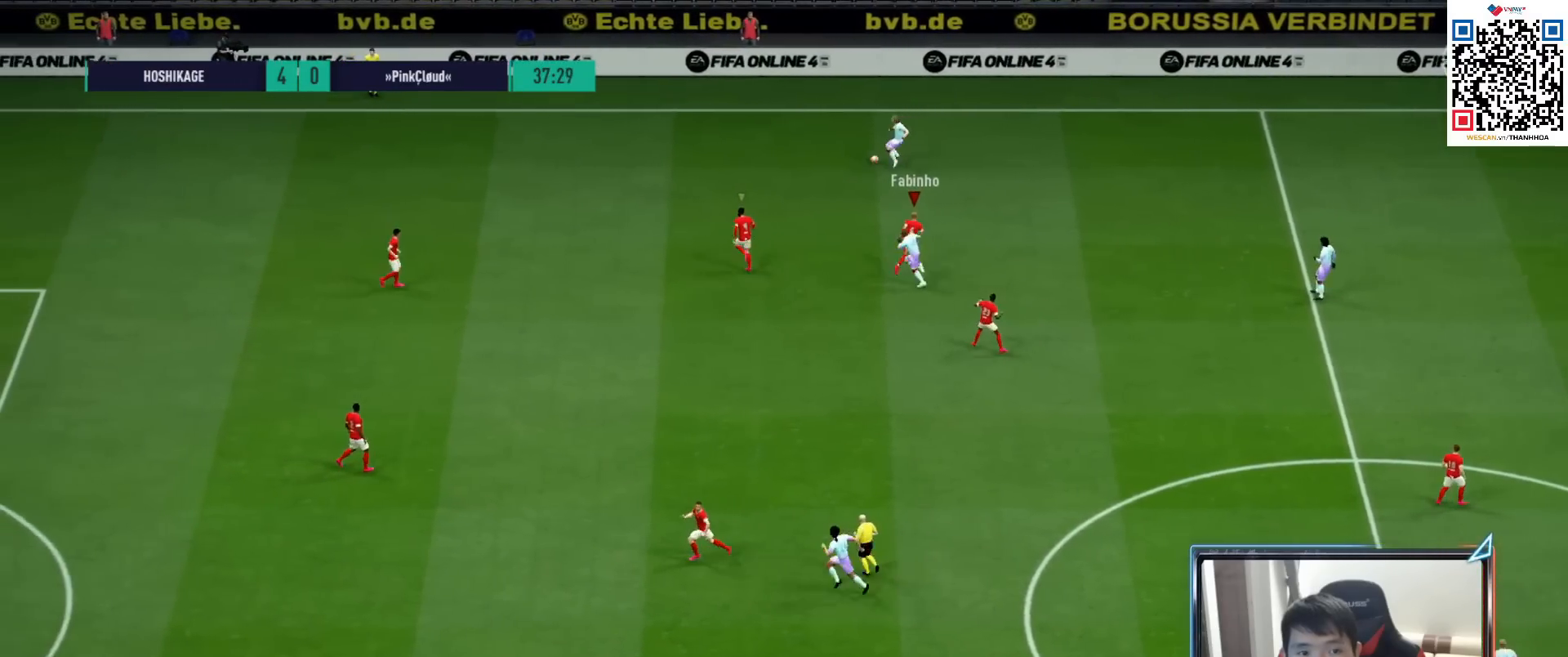
{"buttons": ["R1", "R2"], "left_stick": "up", "right_stick": "center", "events": []}
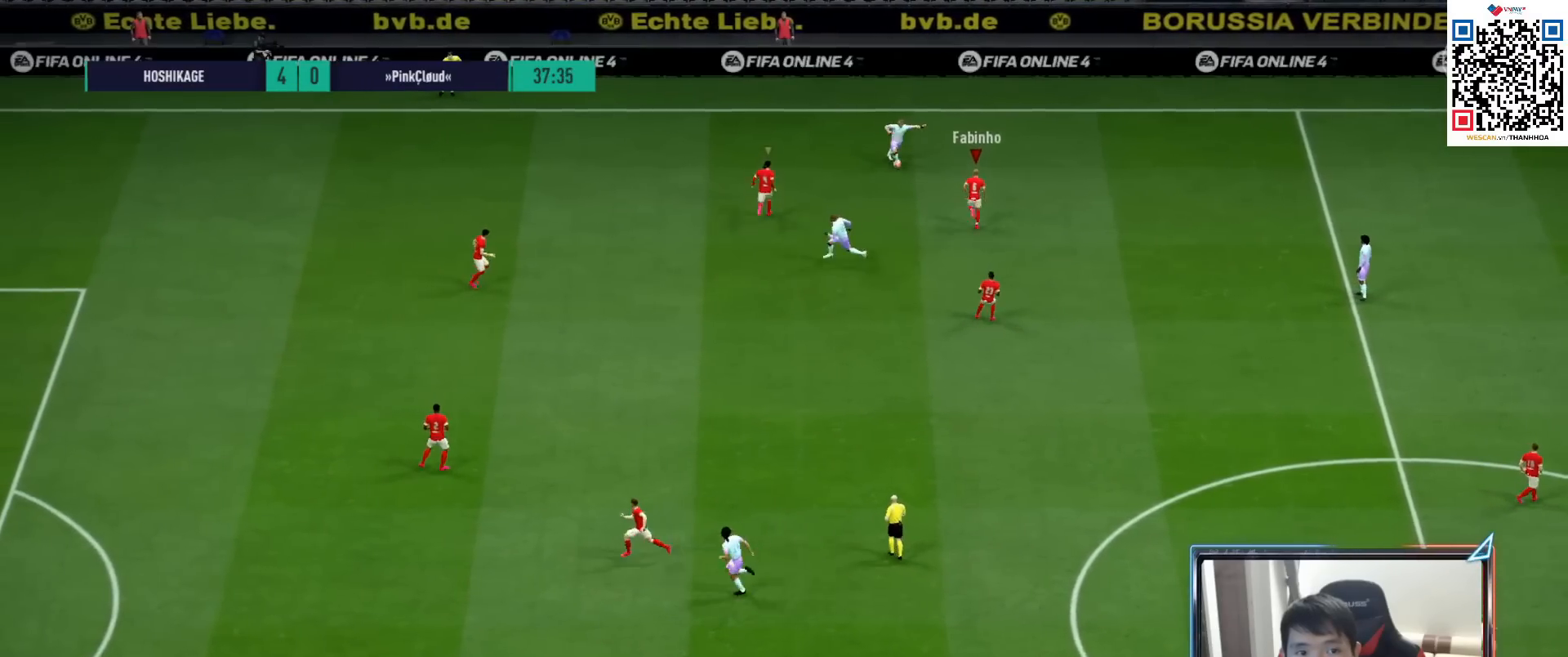
{"buttons": ["L1", "R1", "R2"], "left_stick": "right", "right_stick": "center", "events": [[133, "SQUARE", "down"], [250, "SQUARE", "up"], [300, "left_stick", "right"], [383, "L1", "down"]]}
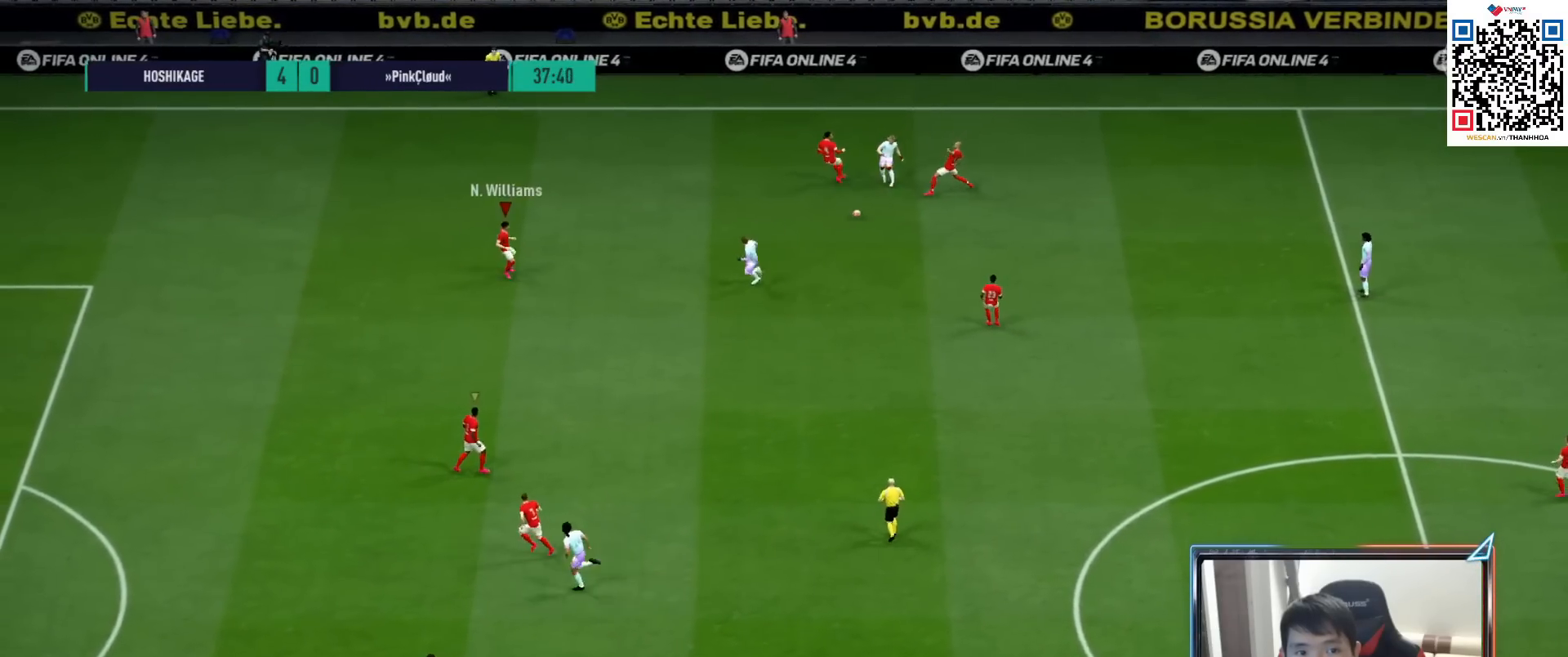
{"buttons": ["L2", "R1"], "left_stick": "up-right", "right_stick": "center", "events": [[50, "L1", "up"], [133, "R2", "up"], [383, "L2", "down"], [383, "left_stick", "up-right"], [383, "right_stick", "down"], [483, "right_stick", "center"]]}
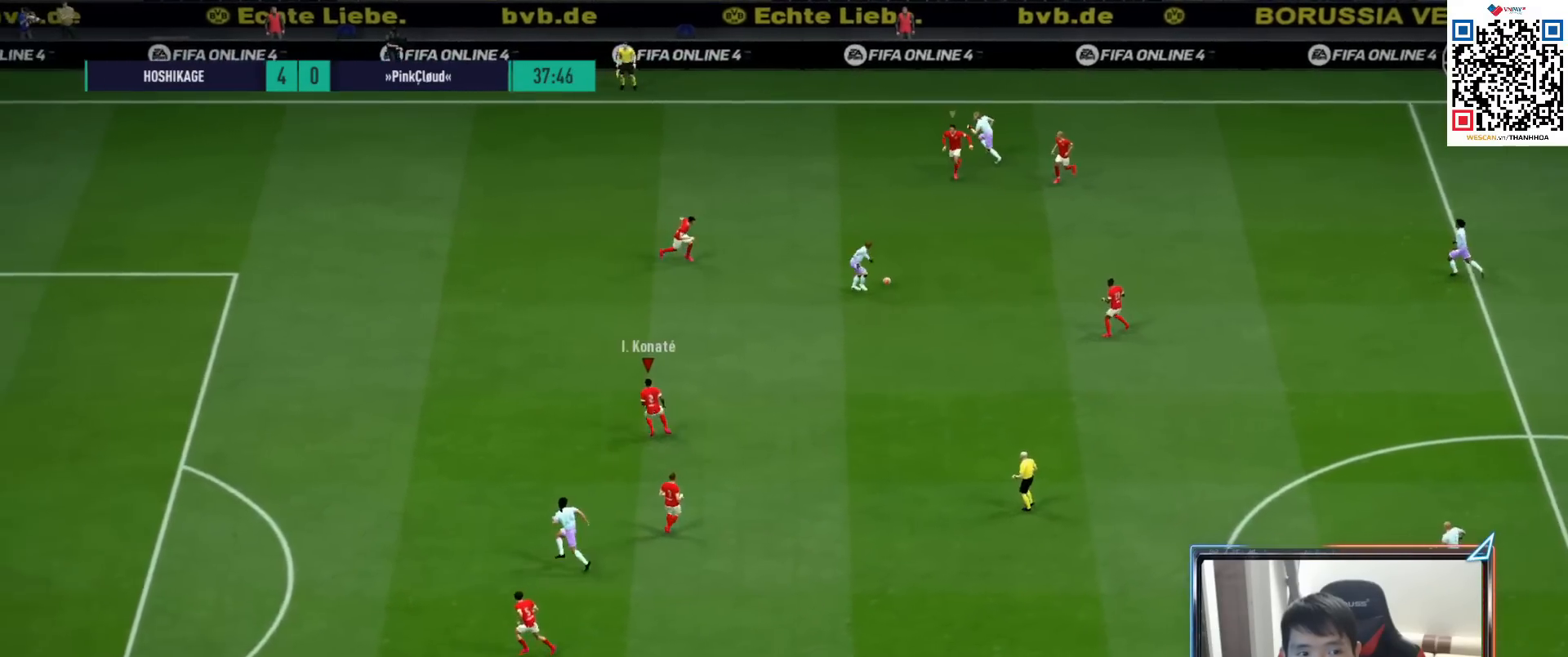
{"buttons": ["R1"], "left_stick": "up-right", "right_stick": "center", "events": [[350, "L2", "up"]]}
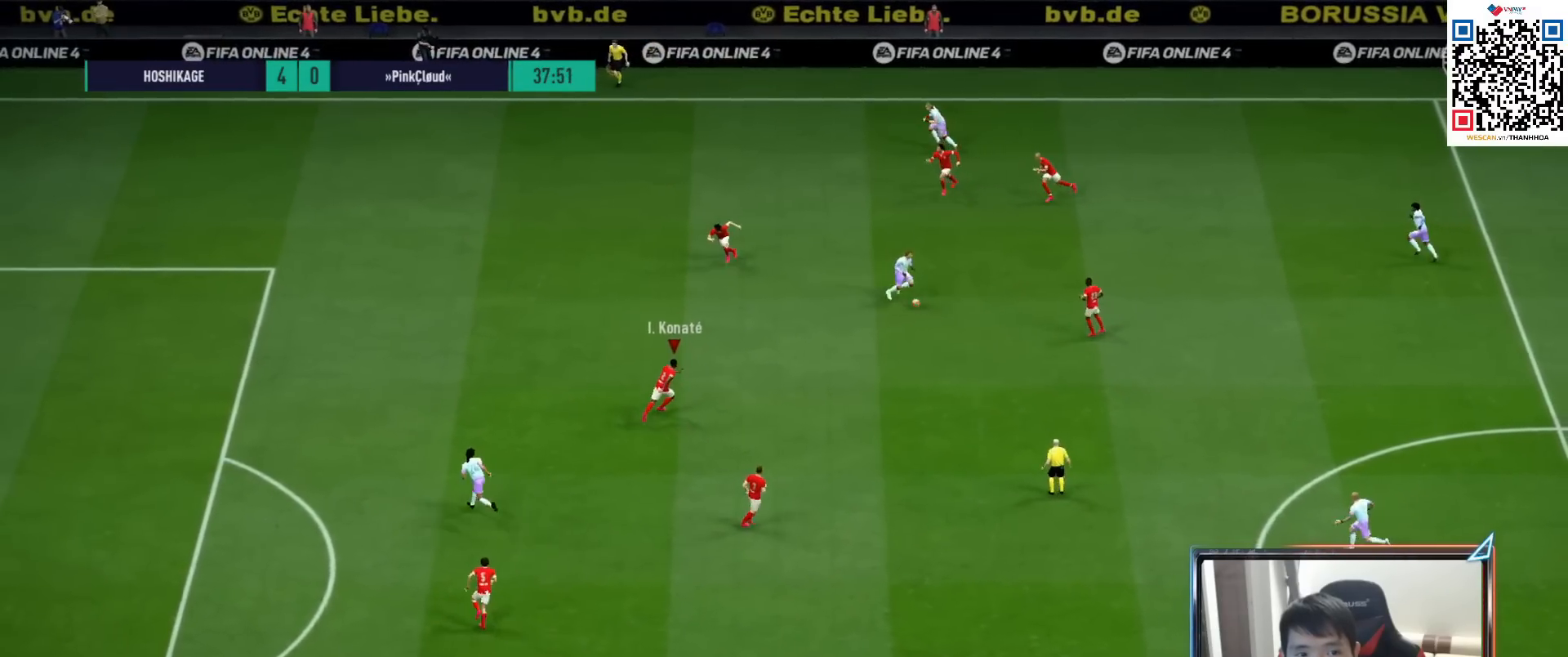
{"buttons": ["R1", "R2"], "left_stick": "right", "right_stick": "center", "events": [[33, "right_stick", "down-right"], [150, "right_stick", "center"], [183, "left_stick", "right"], [300, "R2", "down"]]}
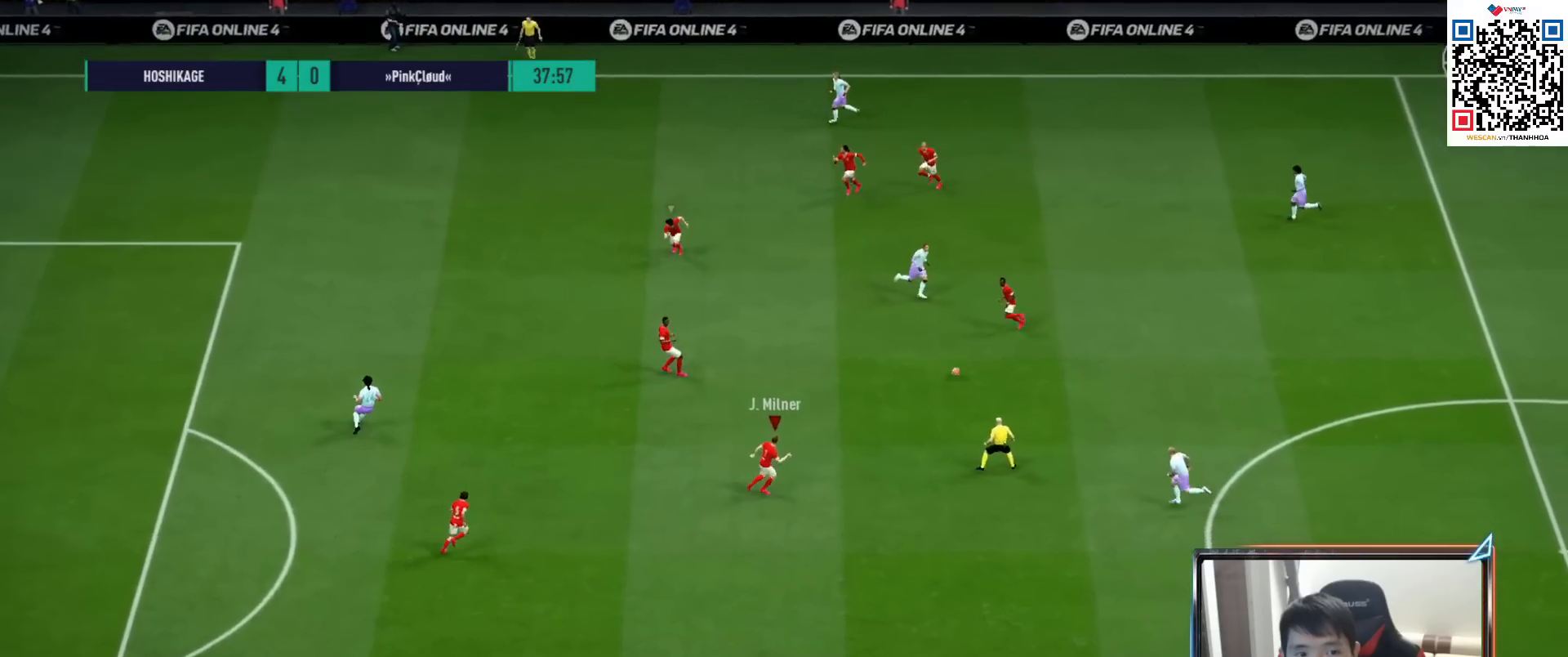
{"buttons": ["R1", "R2"], "left_stick": "right", "right_stick": "center", "events": []}
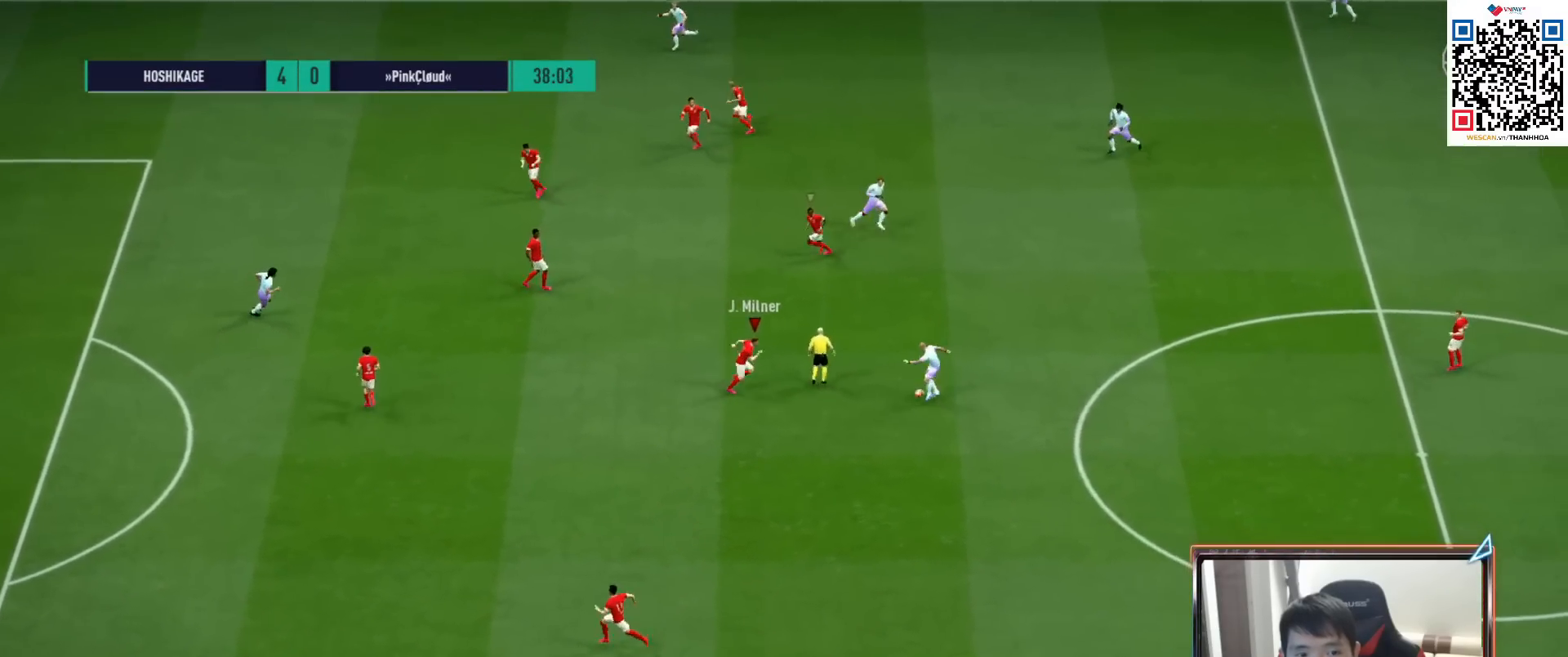
{"buttons": ["SQUARE", "R1", "R2"], "left_stick": "right", "right_stick": "center", "events": [[183, "SQUARE", "down"]]}
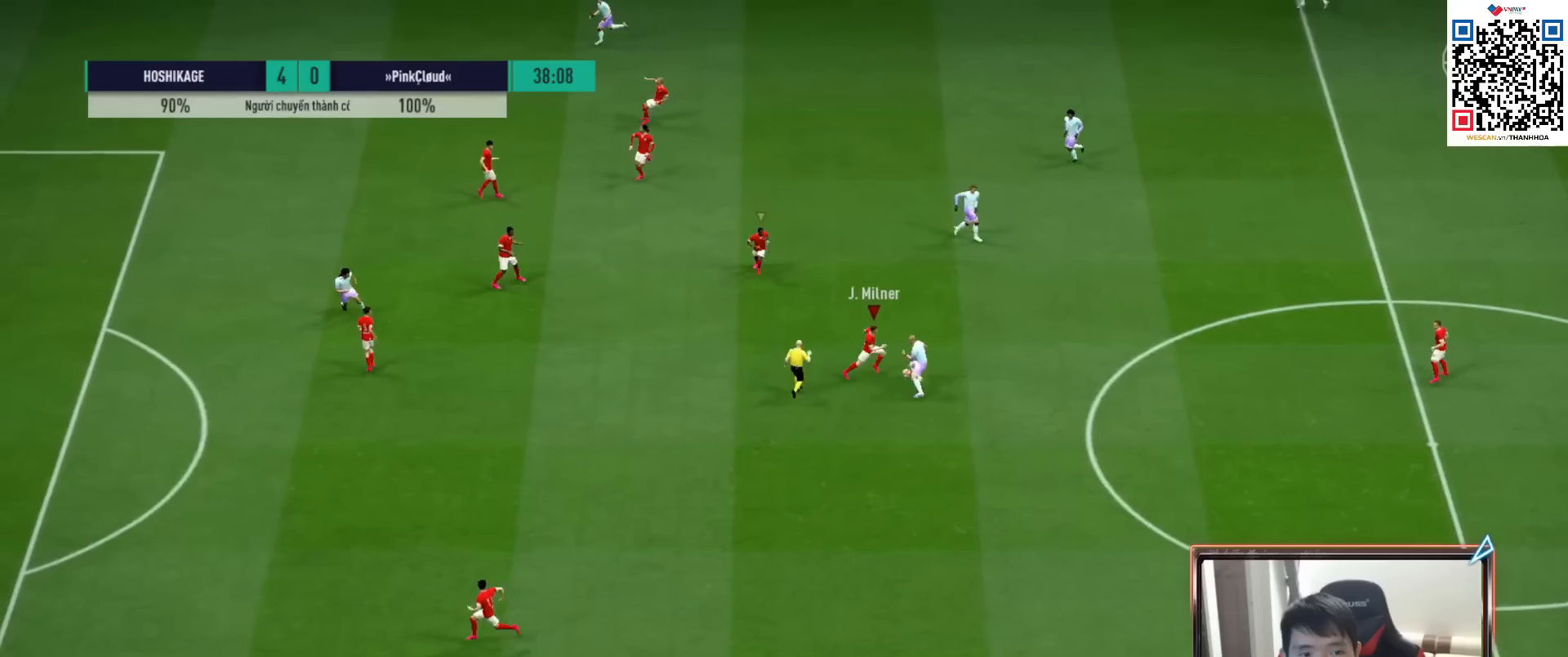
{"buttons": ["R1"], "left_stick": "right", "right_stick": "center", "events": [[300, "SQUARE", "up"], [383, "R2", "up"]]}
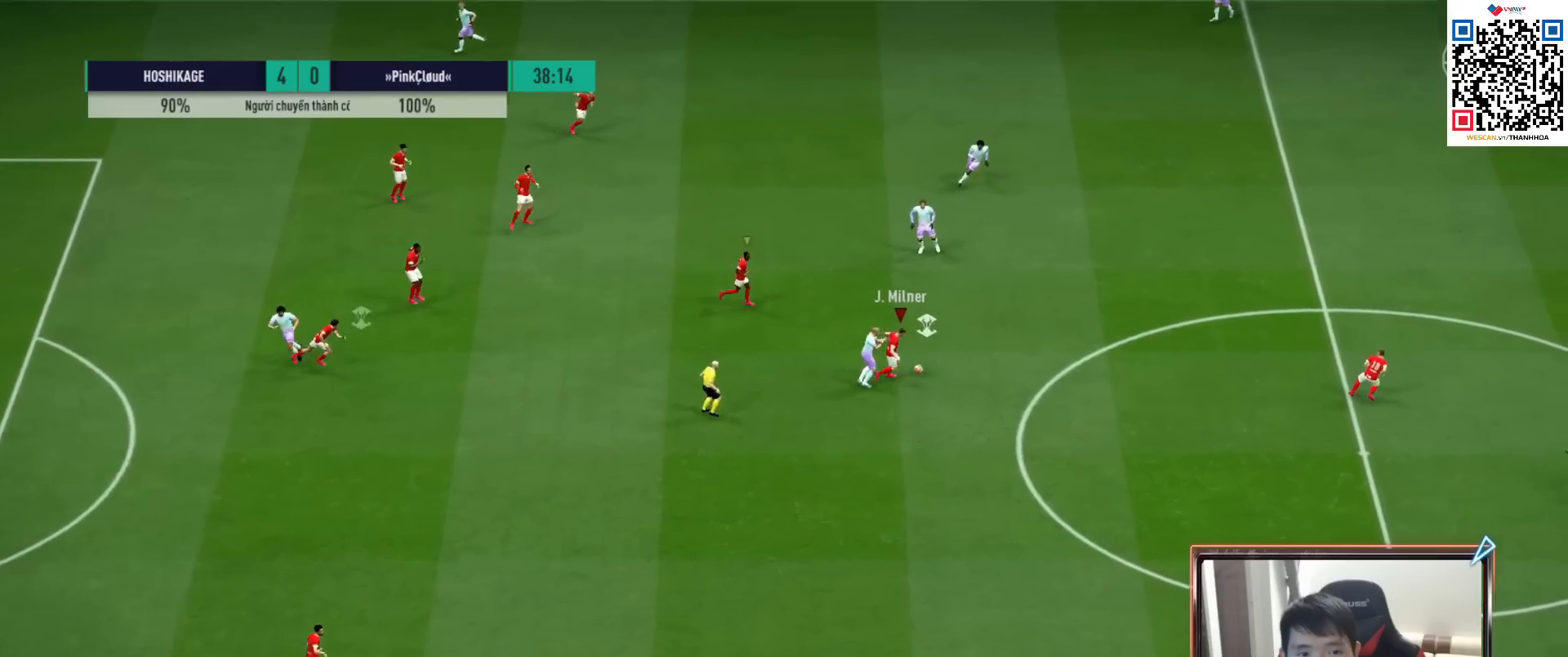
{"buttons": ["R1"], "left_stick": "right", "right_stick": "center", "events": []}
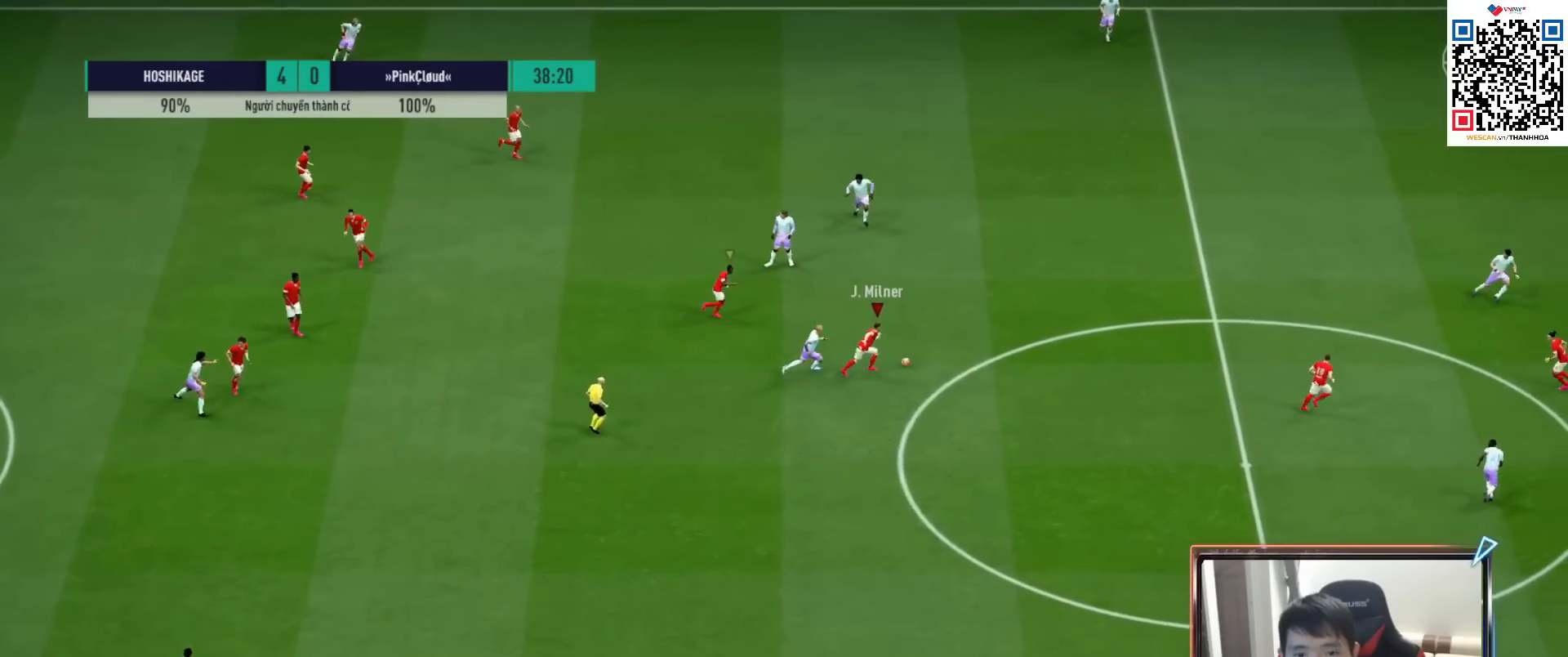
{"buttons": ["R1"], "left_stick": "right", "right_stick": "center", "events": []}
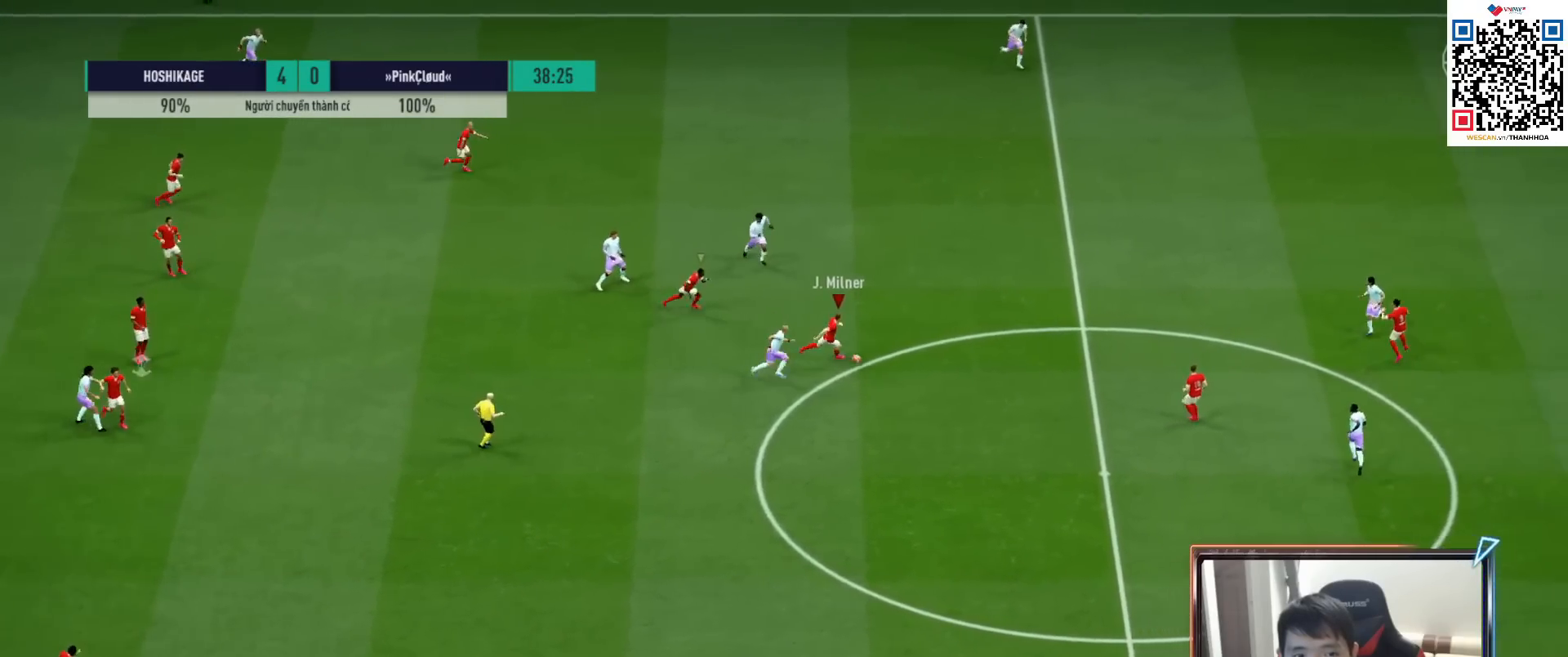
{"buttons": ["R1"], "left_stick": "right", "right_stick": "center", "events": []}
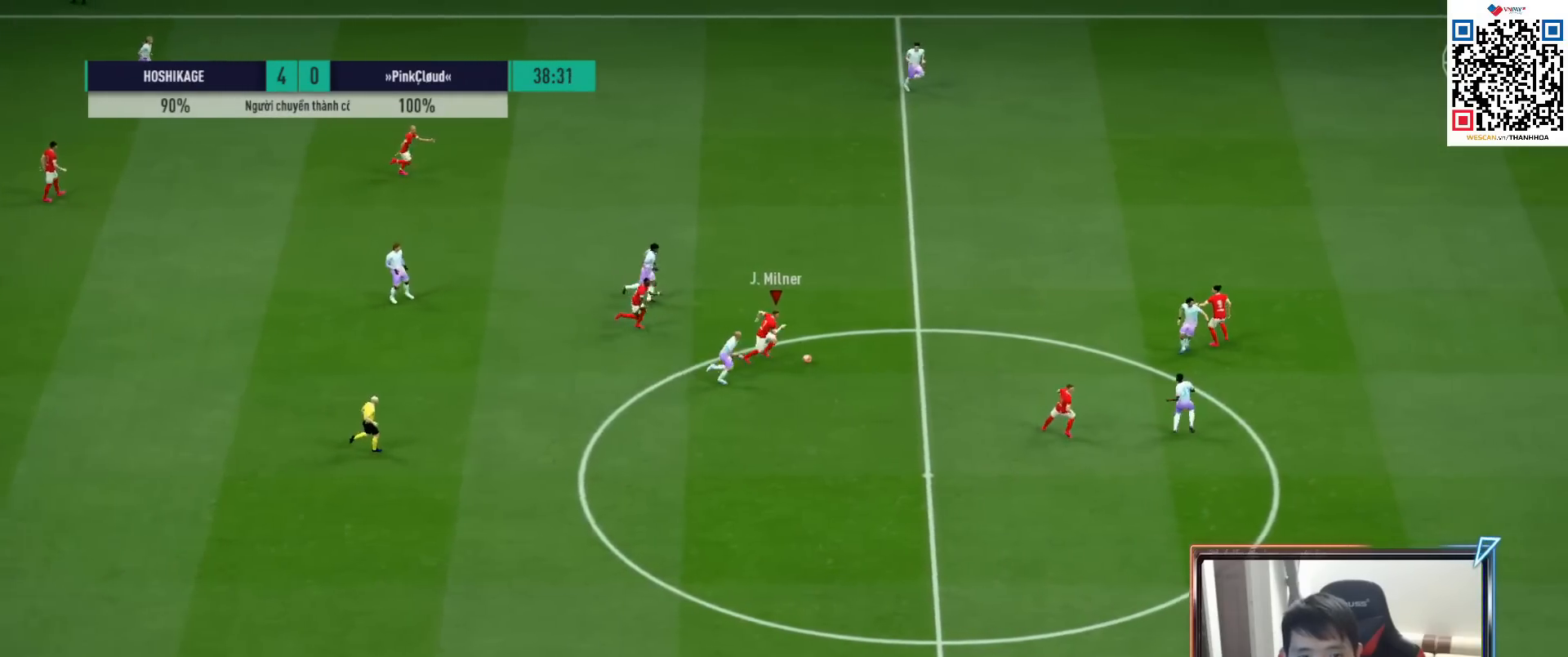
{"buttons": ["R1"], "left_stick": "down-right", "right_stick": "center", "events": [[50, "TRIANGLE", "down"], [150, "left_stick", "down-right"], [267, "TRIANGLE", "up"]]}
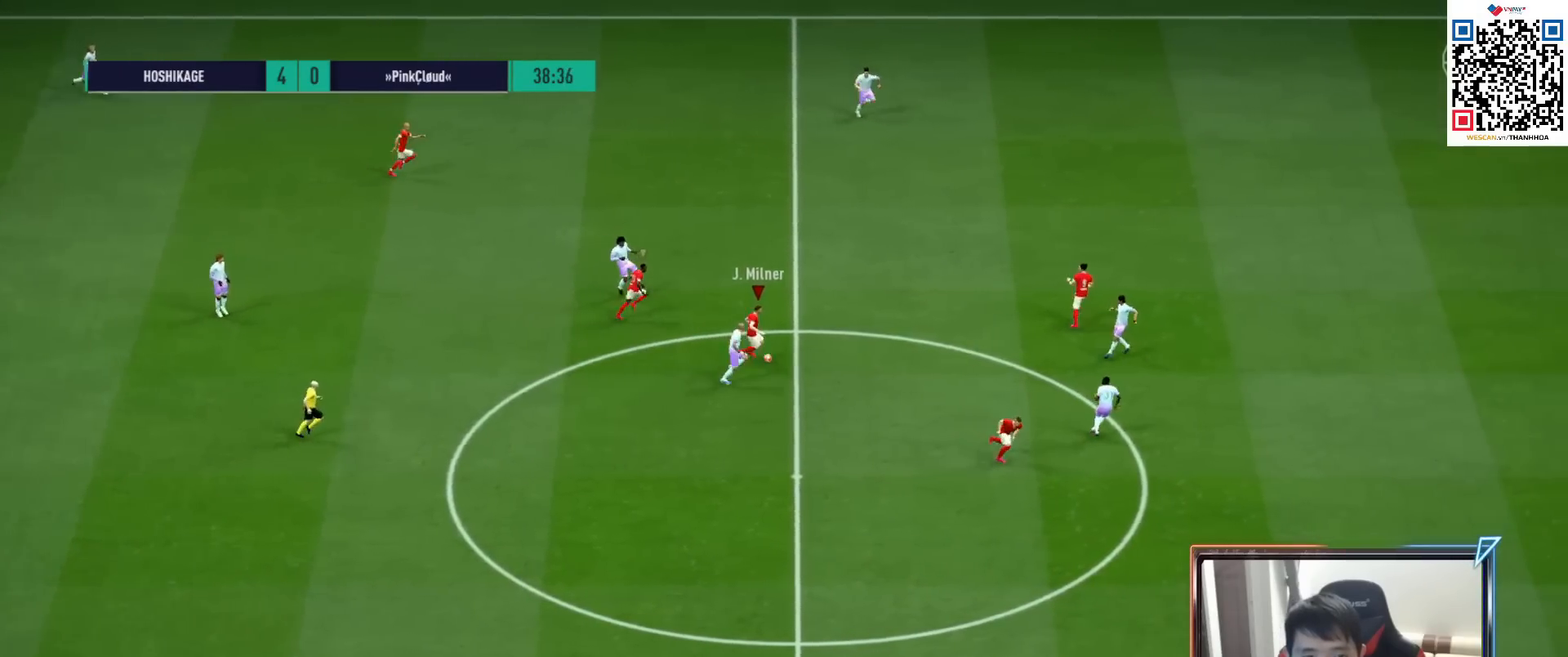
{"buttons": ["R1"], "left_stick": "down-right", "right_stick": "center", "events": []}
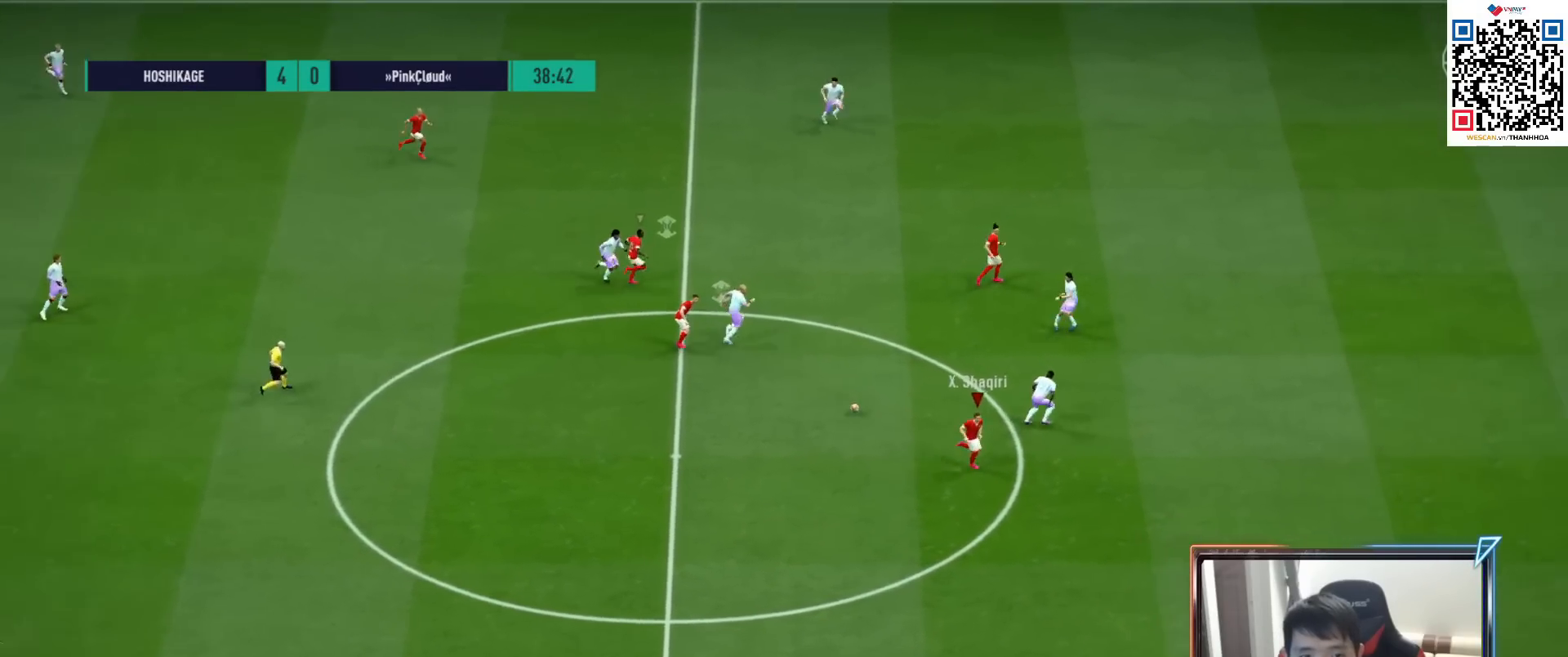
{"buttons": [], "left_stick": "down-left", "right_stick": "center", "events": [[217, "R1", "up"], [300, "R1", "down"], [400, "R1", "up"], [450, "left_stick", "down-left"]]}
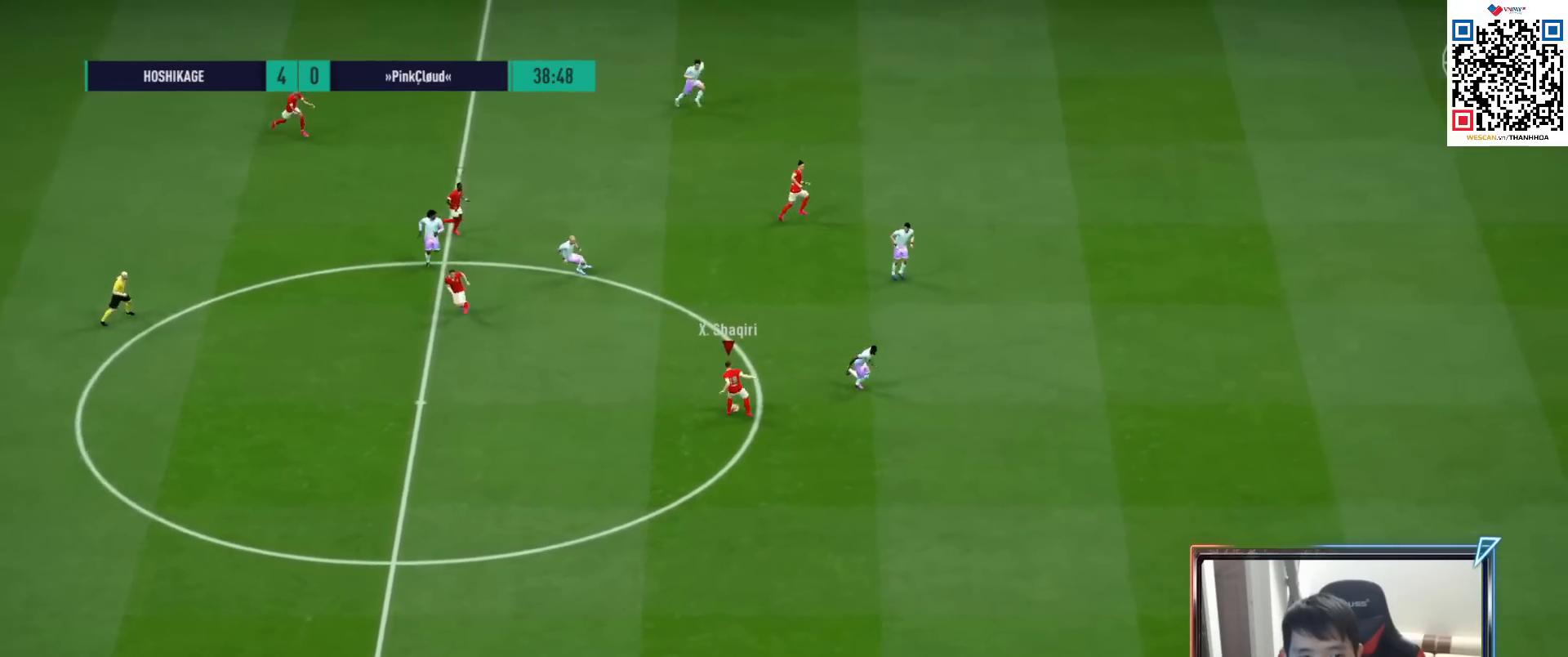
{"buttons": [], "left_stick": "up-right", "right_stick": "center", "events": [[33, "left_stick", "up-left"], [83, "left_stick", "up"], [283, "left_stick", "up-right"]]}
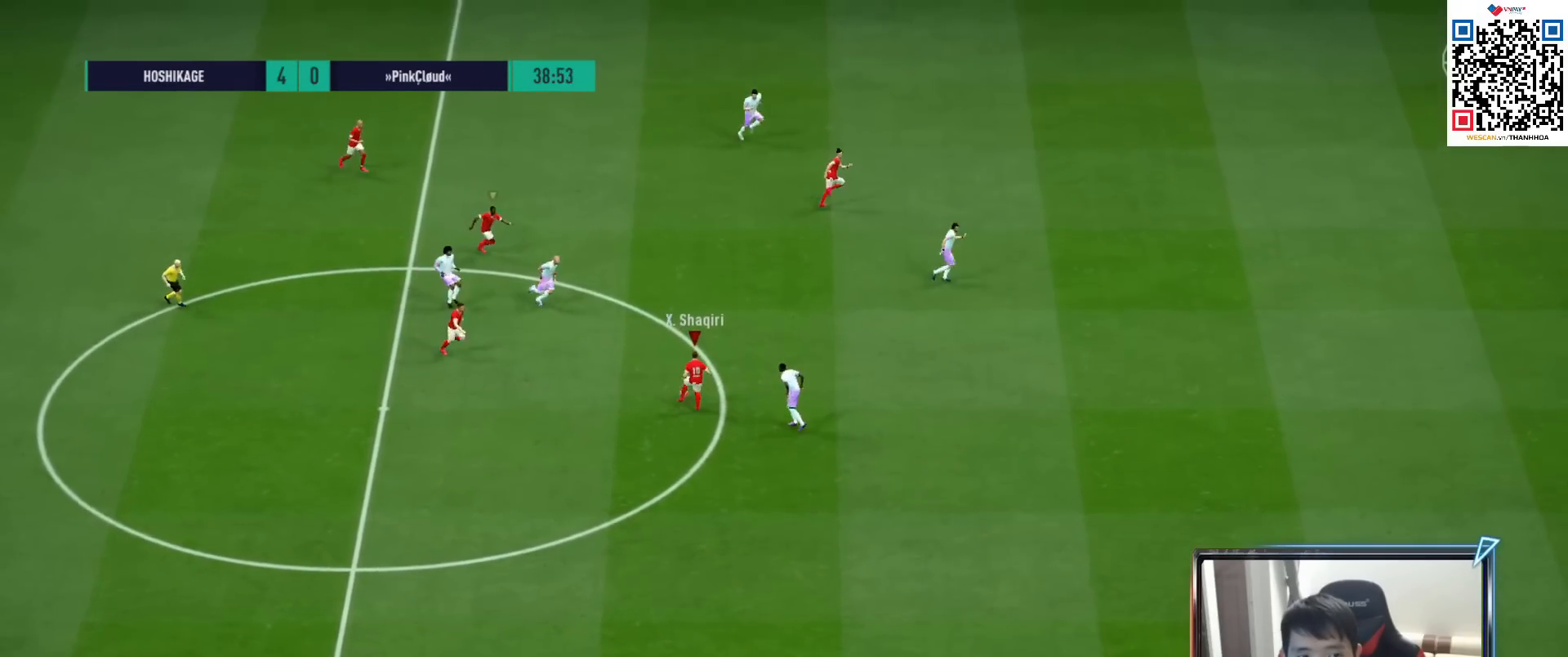
{"buttons": [], "left_stick": "center", "right_stick": "center", "events": [[433, "R1", "down"], [483, "left_stick", "center"], [500, "R1", "up"]]}
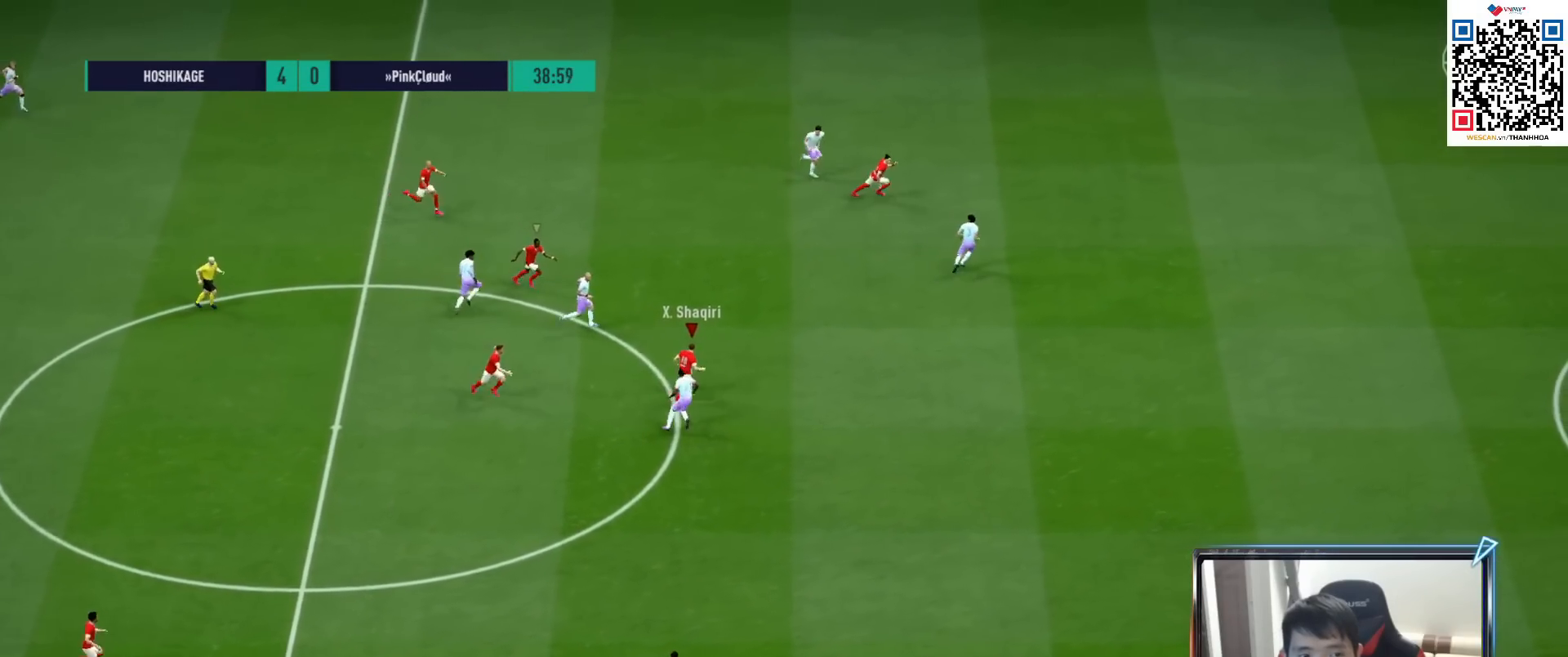
{"buttons": [], "left_stick": "left", "right_stick": "center", "events": [[83, "R1", "down"], [183, "R1", "up"], [217, "left_stick", "up-right"], [350, "left_stick", "up-left"], [400, "left_stick", "left"]]}
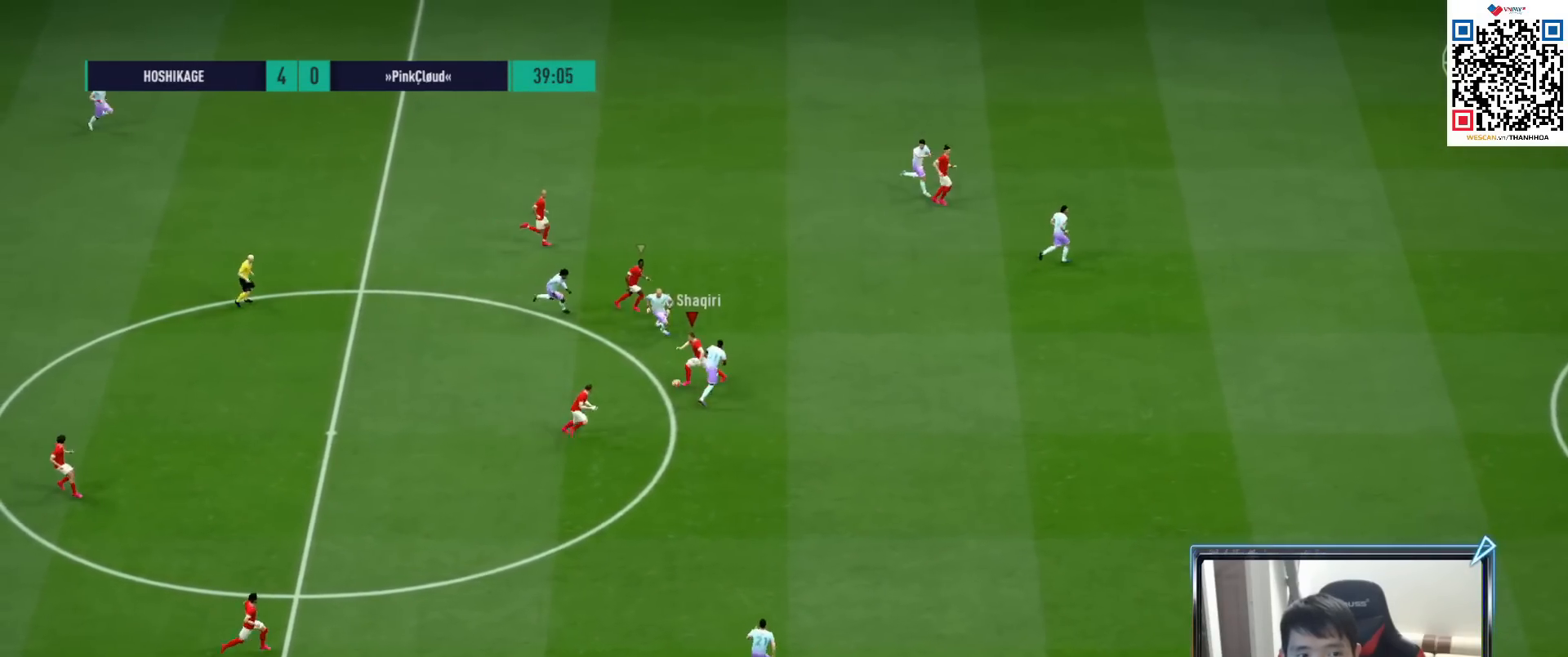
{"buttons": ["CROSS"], "left_stick": "down-left", "right_stick": "center", "events": [[67, "left_stick", "down-left"], [450, "CROSS", "down"]]}
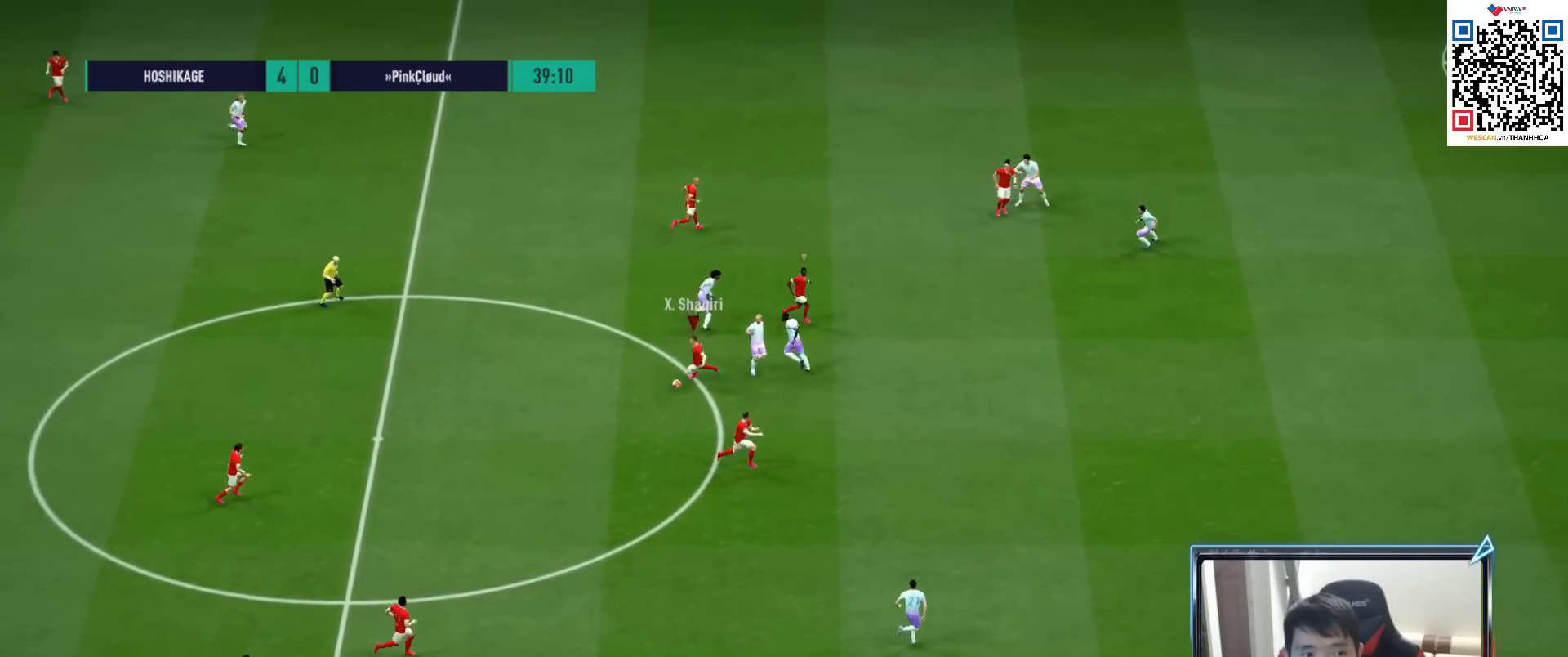
{"buttons": ["R1"], "left_stick": "right", "right_stick": "center", "events": [[33, "CROSS", "up"], [267, "left_stick", "down-right"], [367, "R1", "down"], [367, "left_stick", "right"]]}
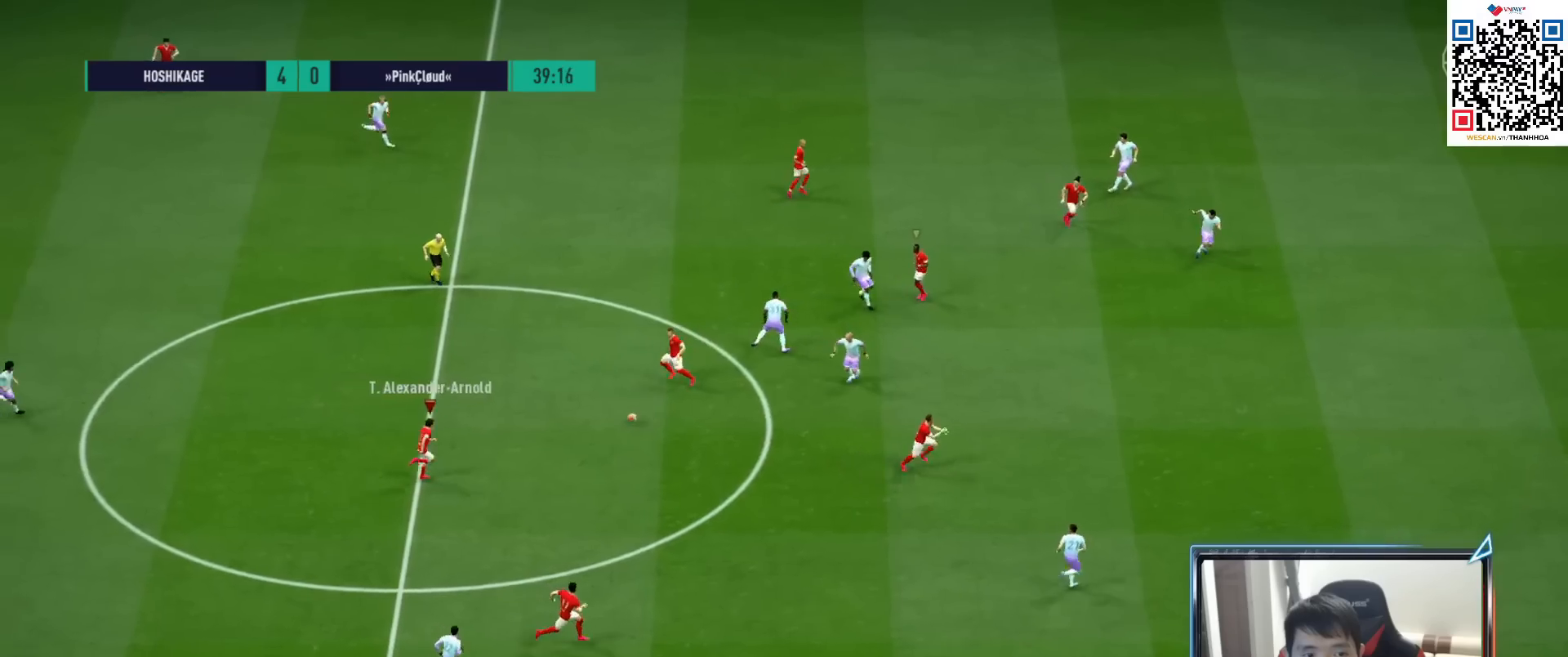
{"buttons": ["R1"], "left_stick": "right", "right_stick": "center", "events": [[133, "TRIANGLE", "down"], [350, "TRIANGLE", "up"]]}
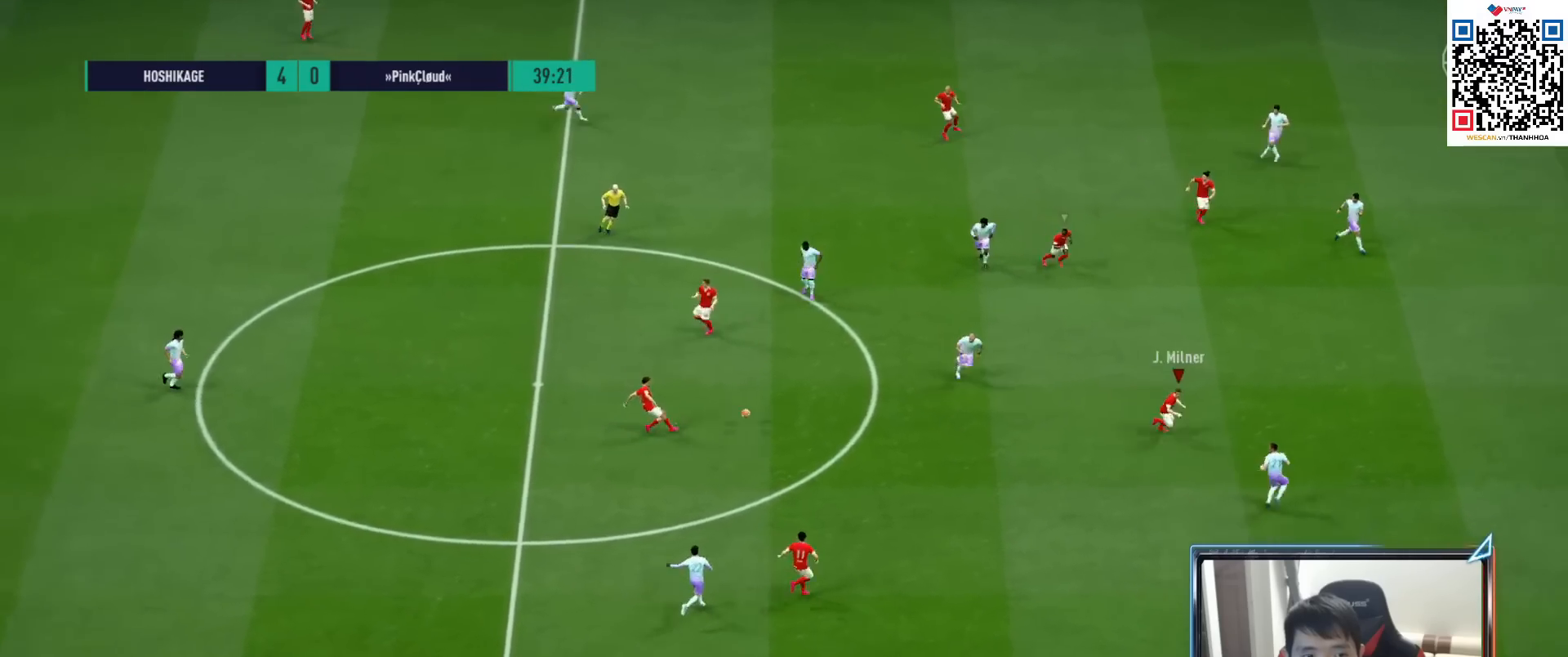
{"buttons": ["R1"], "left_stick": "right", "right_stick": "center", "events": []}
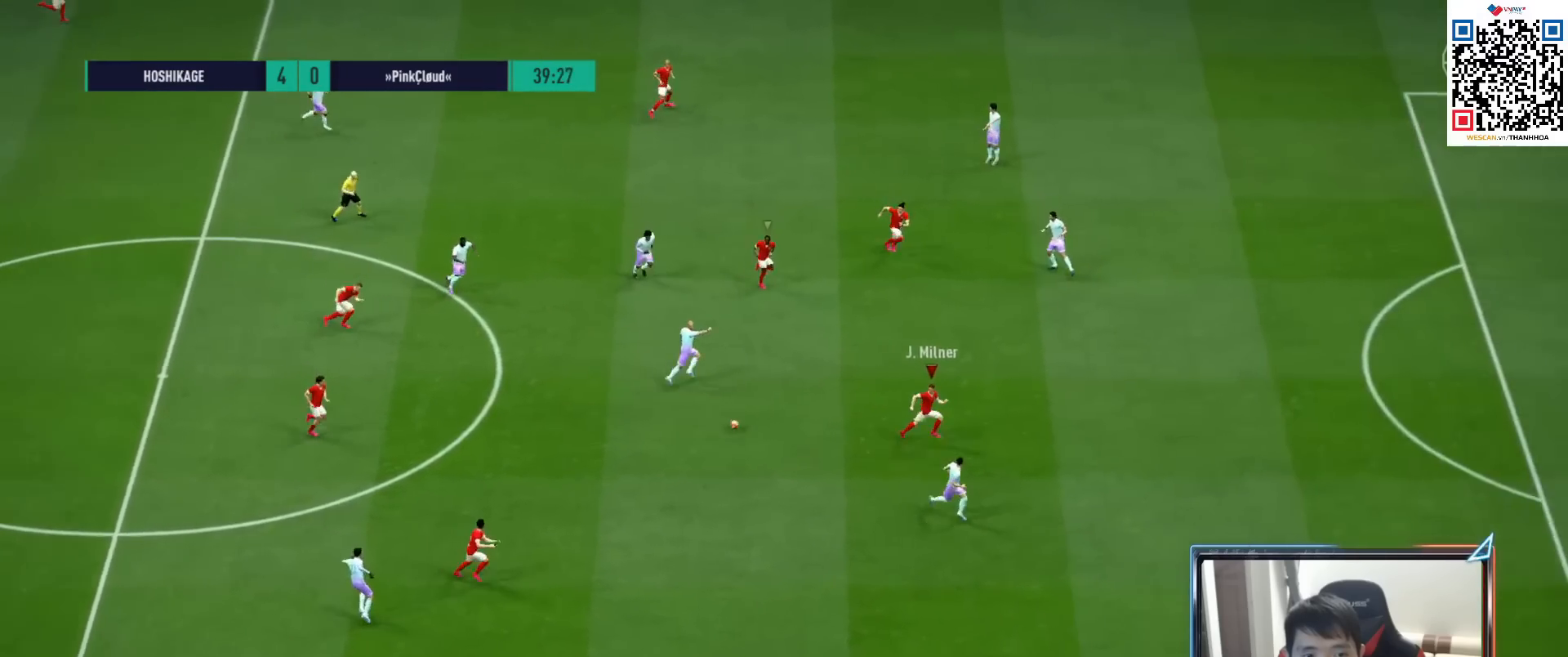
{"buttons": ["R1"], "left_stick": "right", "right_stick": "center", "events": []}
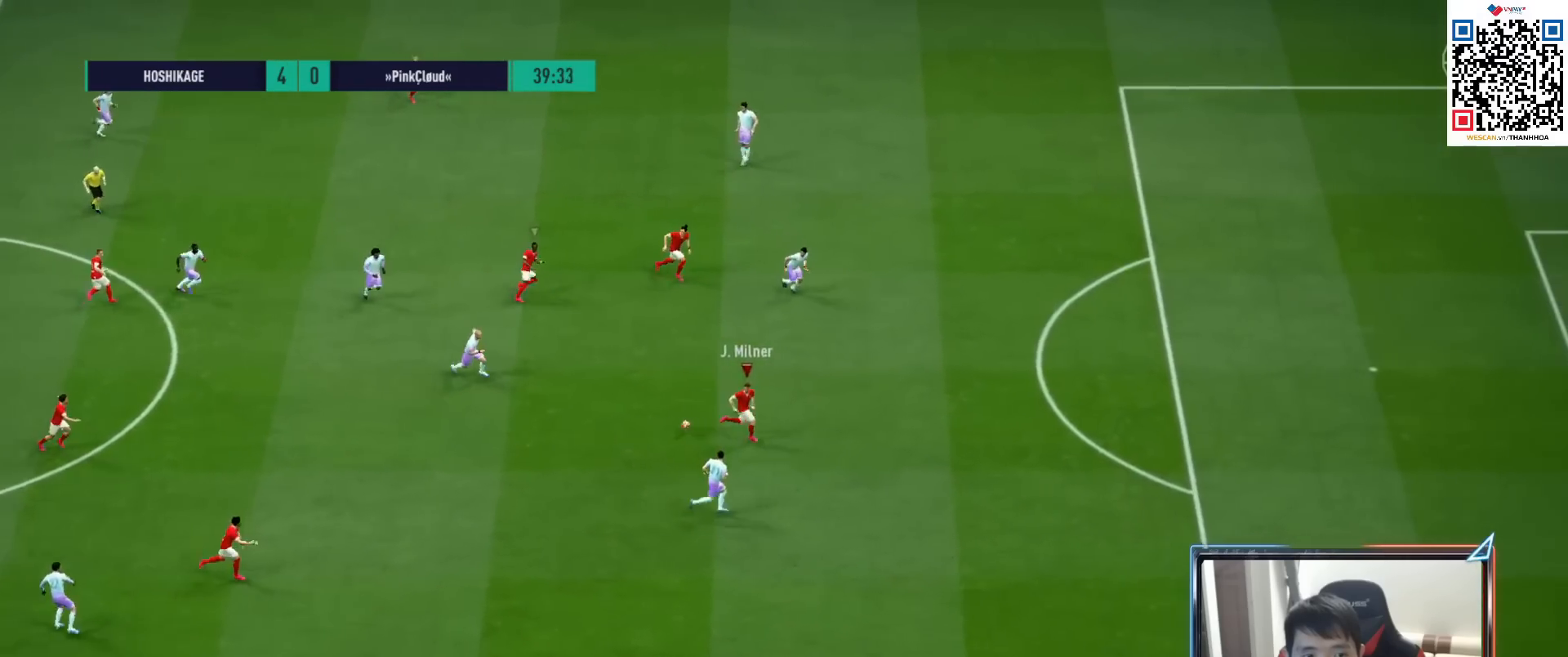
{"buttons": ["R1"], "left_stick": "right", "right_stick": "center", "events": []}
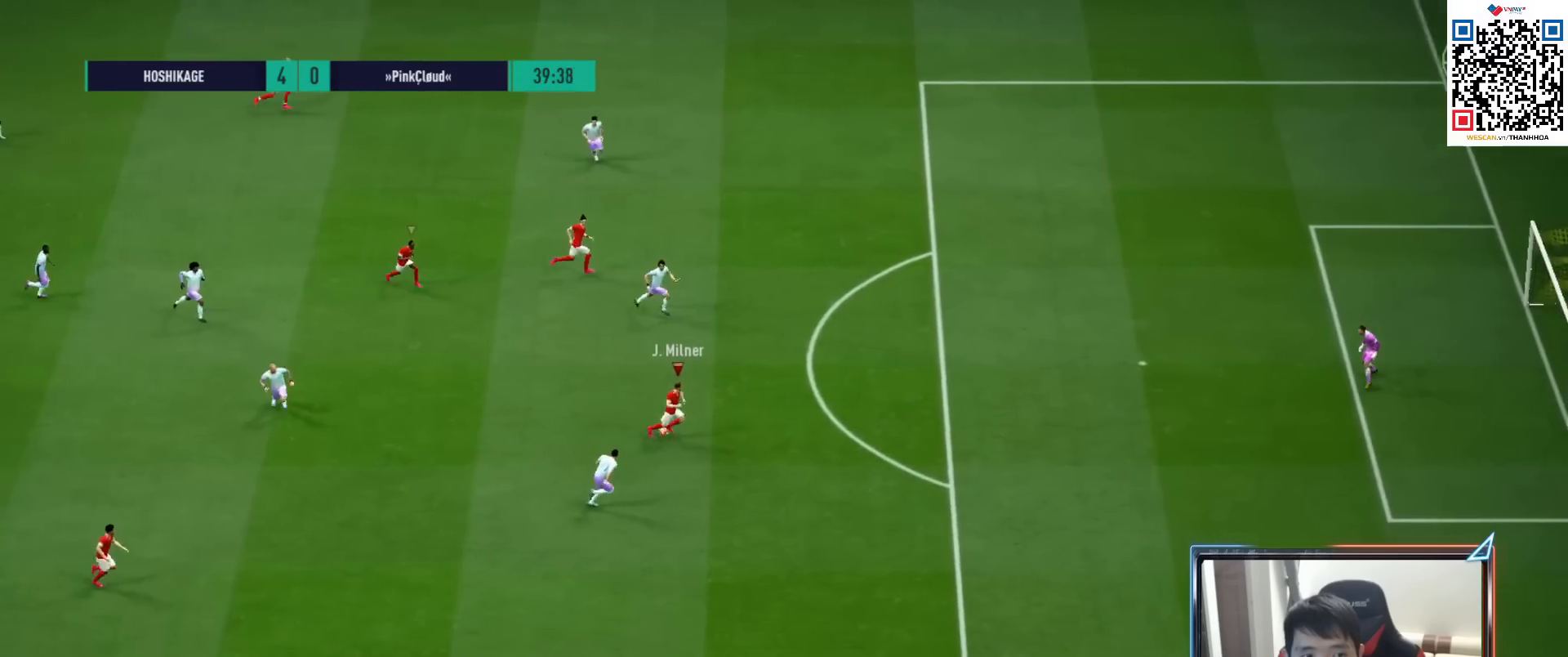
{"buttons": [], "left_stick": "right", "right_stick": "center", "events": [[233, "R1", "up"]]}
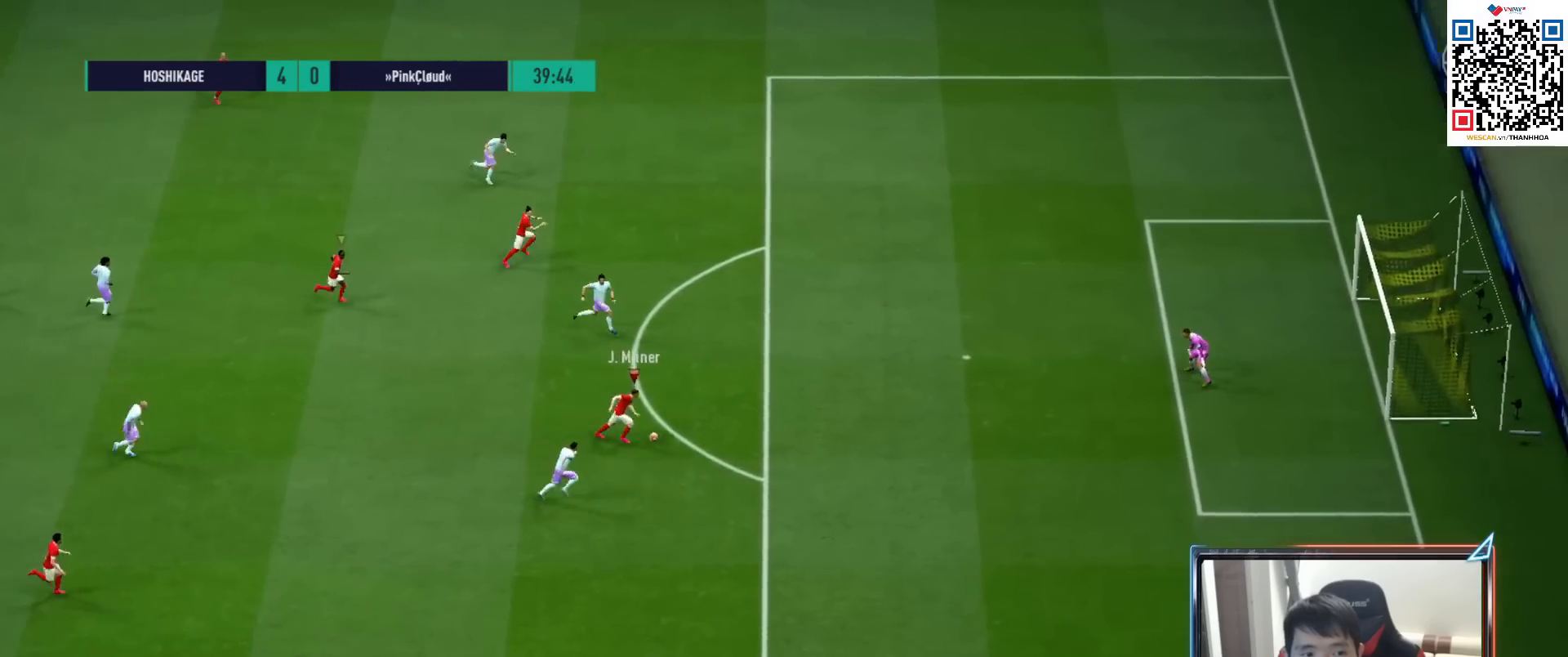
{"buttons": ["SQUARE", "R2"], "left_stick": "down-right", "right_stick": "center", "events": [[367, "R2", "down"], [367, "SQUARE", "down"], [400, "left_stick", "down-right"]]}
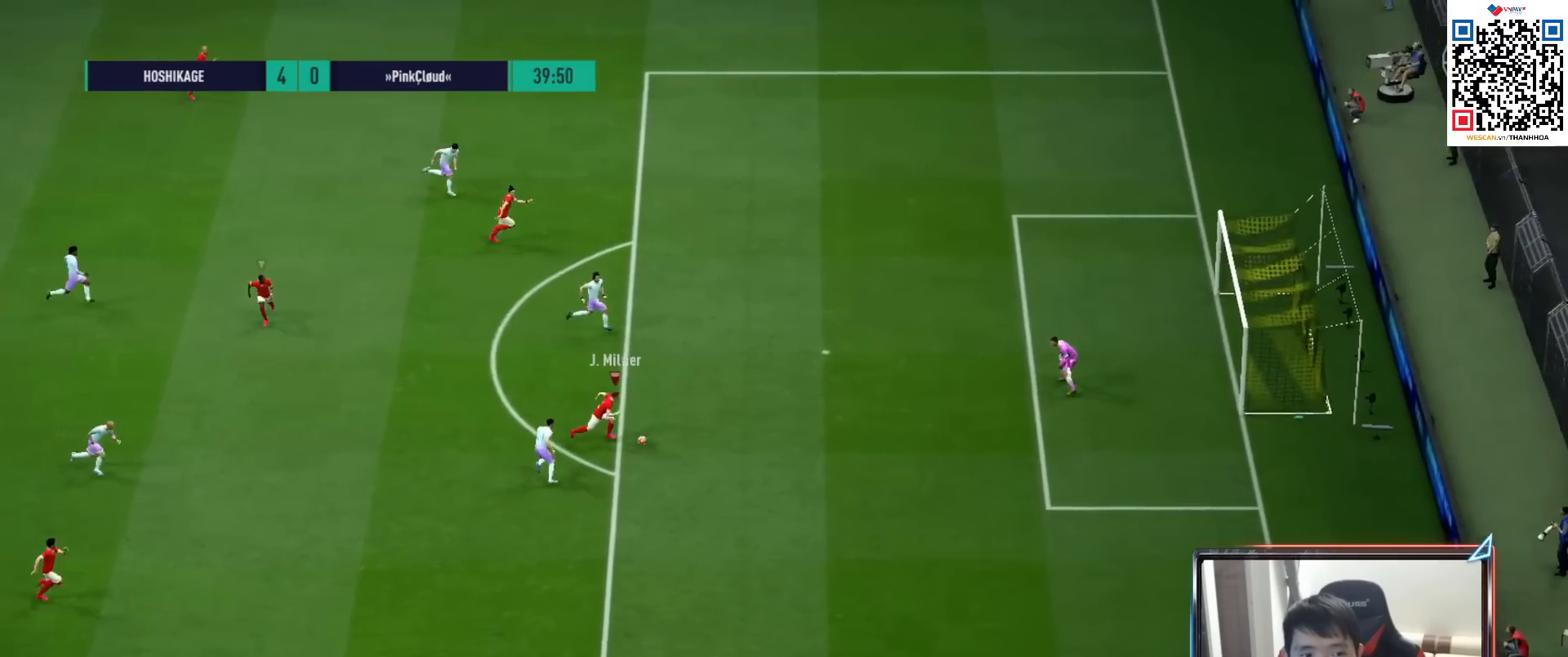
{"buttons": ["R2"], "left_stick": "down-right", "right_stick": "center", "events": [[67, "SQUARE", "up"]]}
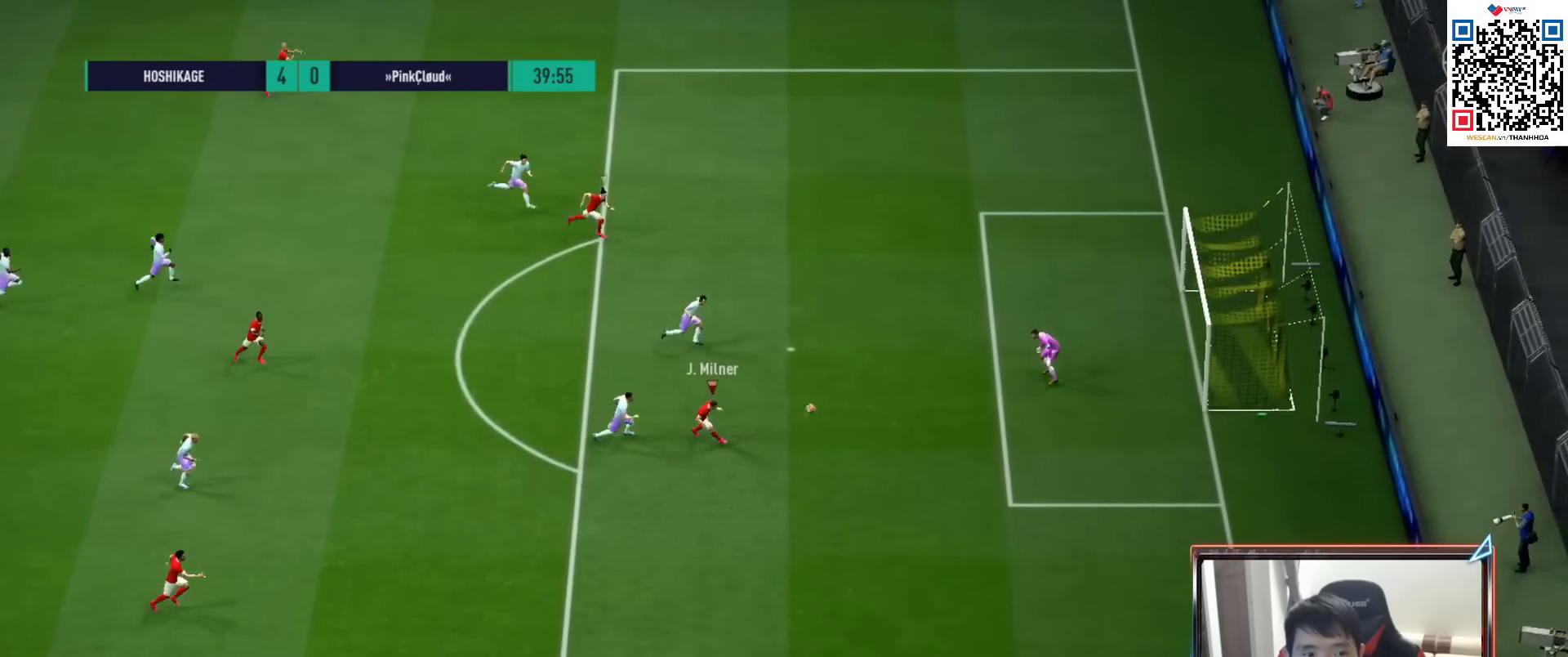
{"buttons": ["R2"], "left_stick": "down-right", "right_stick": "center", "events": []}
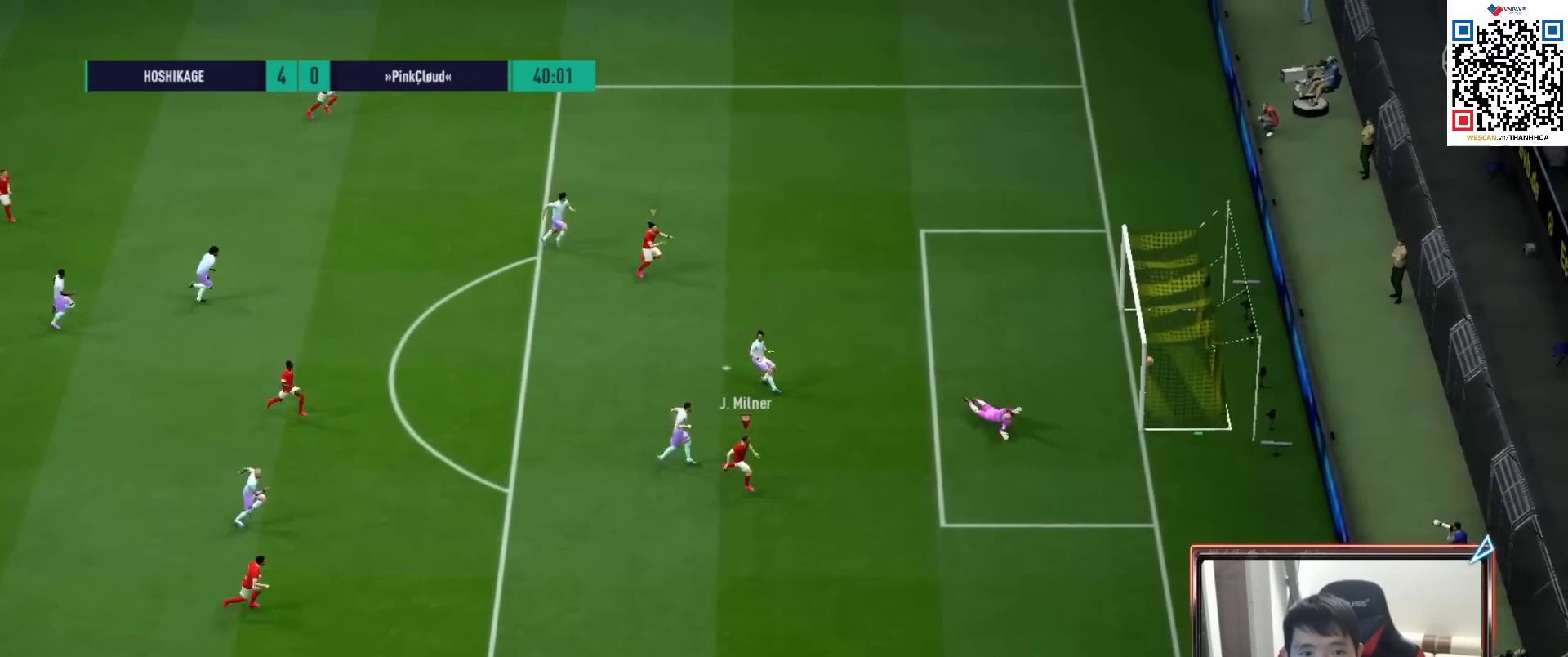
{"buttons": ["CROSS"], "left_stick": "down-right", "right_stick": "center", "events": [[283, "R2", "up"], [450, "CROSS", "down"]]}
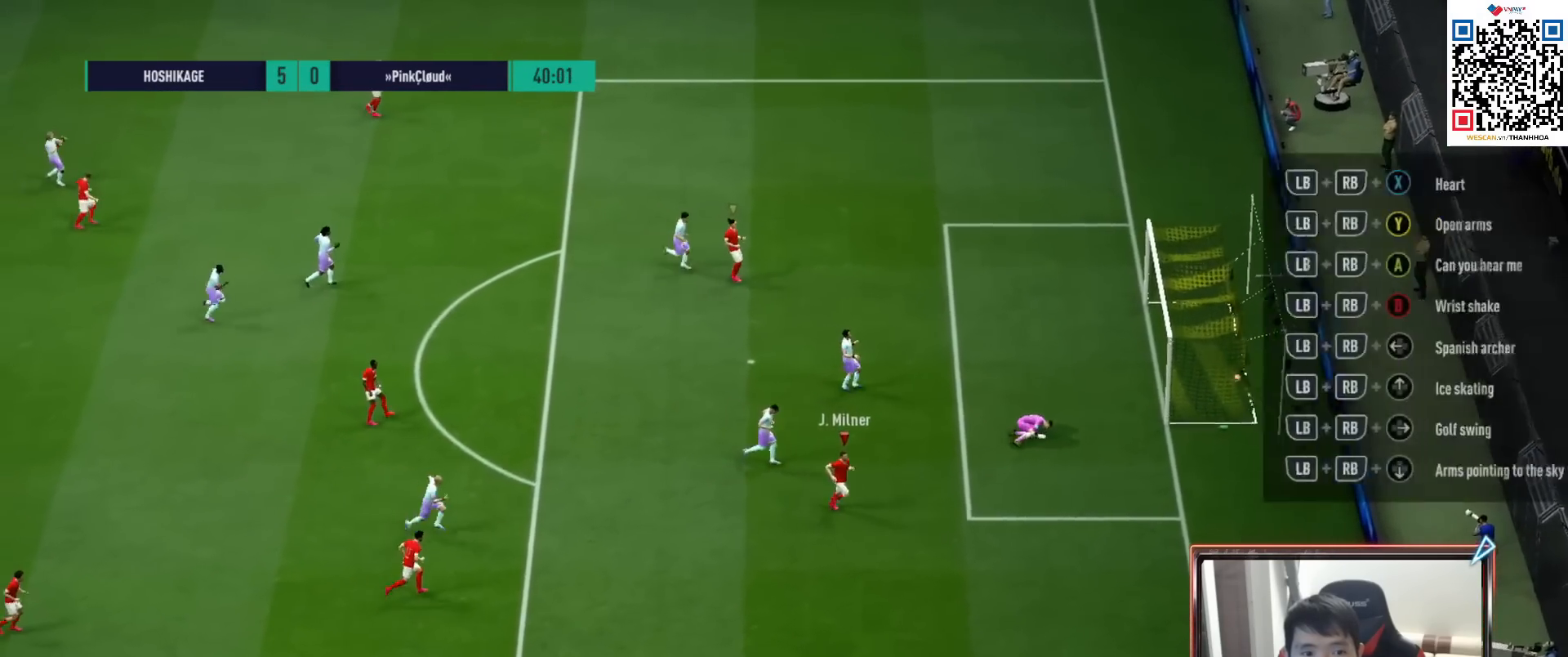
{"buttons": [], "left_stick": "center", "right_stick": "center", "events": [[50, "CROSS", "up"], [117, "CROSS", "down"], [200, "CROSS", "up"], [267, "left_stick", "center"], [283, "CROSS", "down"], [350, "CROSS", "up"], [433, "CROSS", "down"], [483, "CROSS", "up"]]}